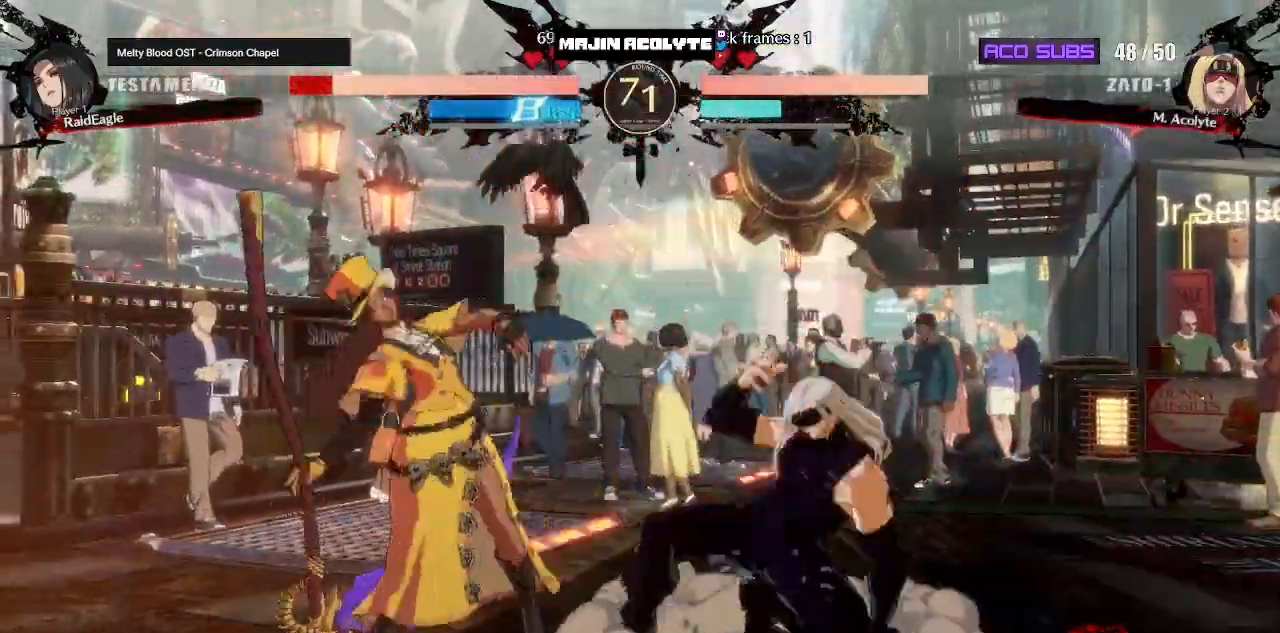
Gameplay with a controller (PlayStation layout); each line is a JSON object with the inputs held at the frame after it. "events" lists button and stick changes between this image and that frame as [ms after this image, input, new state], when the widget could be followed in between. Not read: DPAD_DOWN DPAD_LEFT DPAD_RIGHT DPAD_UP L1 L2 L3 R3 SELECT START left_stick right_stick.
{"buttons": [], "events": [[17, "CROSS", "up"]]}
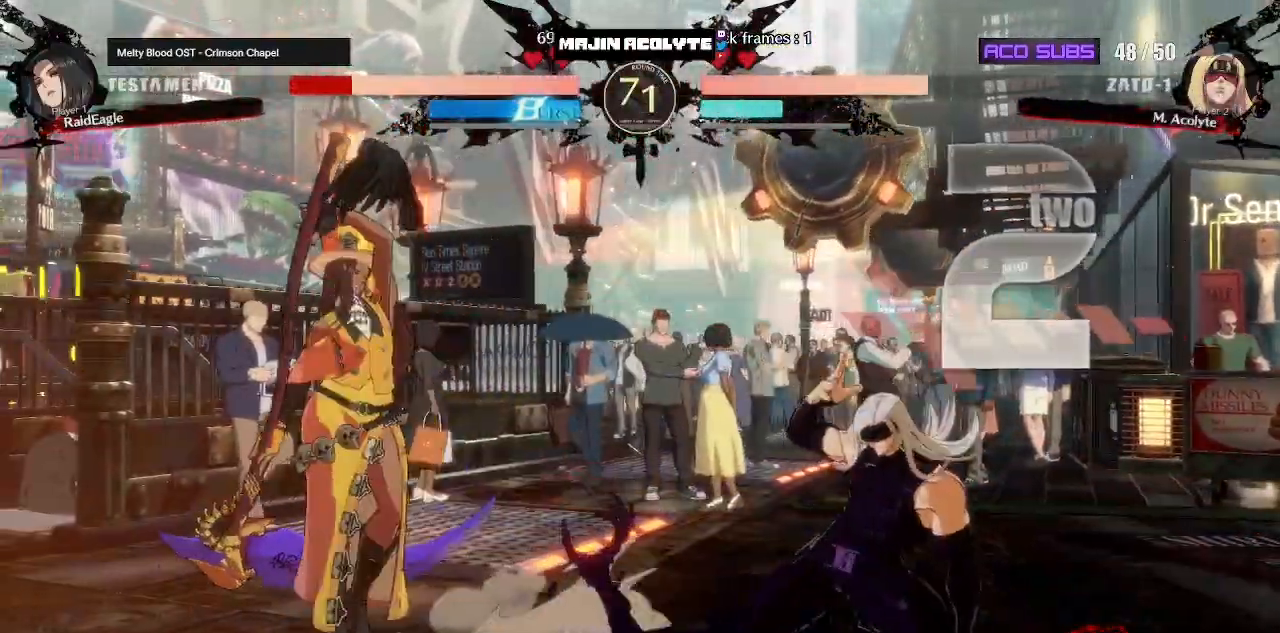
{"buttons": ["CROSS"], "events": [[100, "SQUARE", "down"], [267, "SQUARE", "up"], [500, "CROSS", "down"]]}
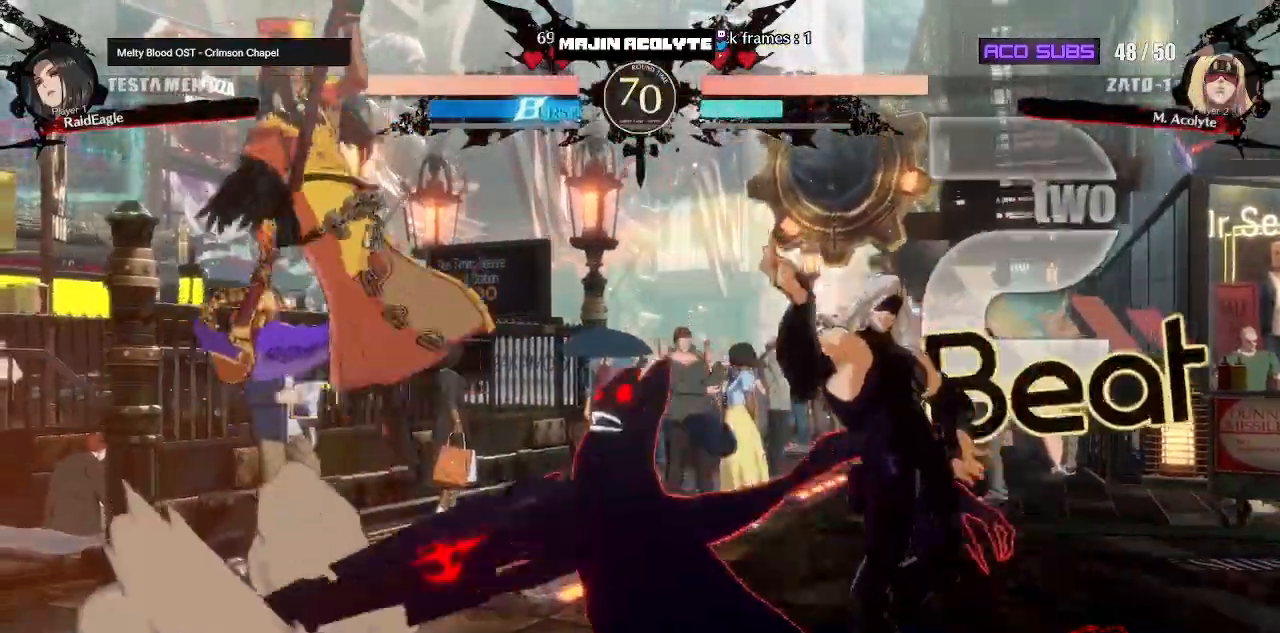
{"buttons": [], "events": [[217, "CROSS", "up"]]}
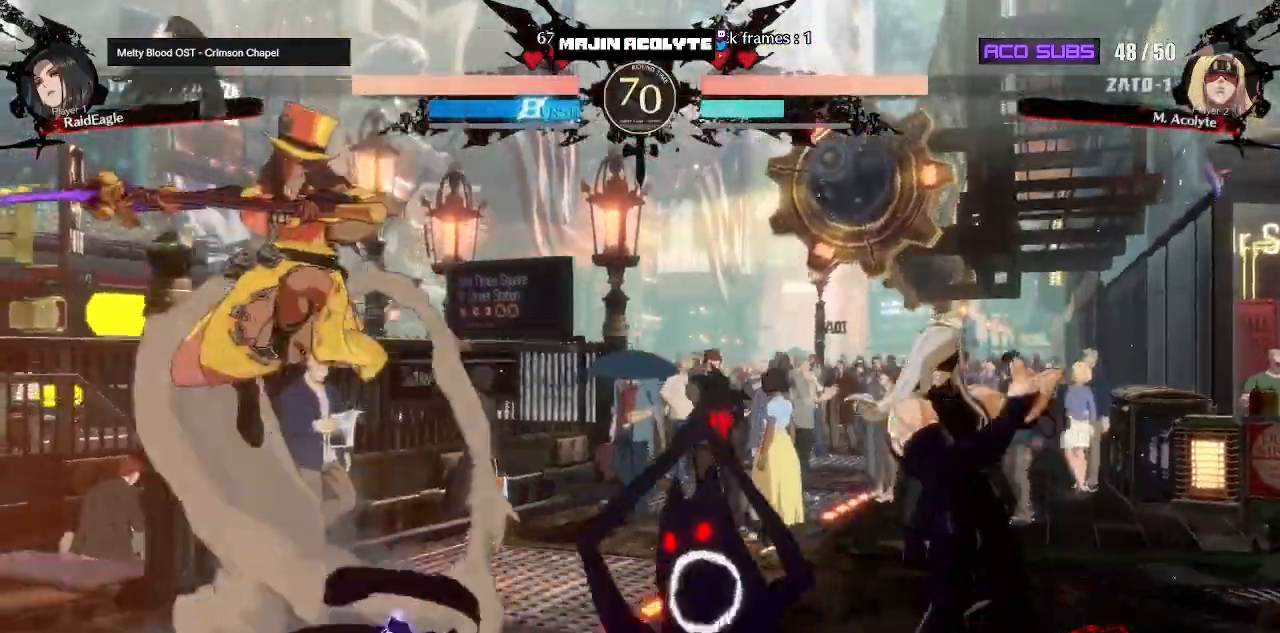
{"buttons": [], "events": []}
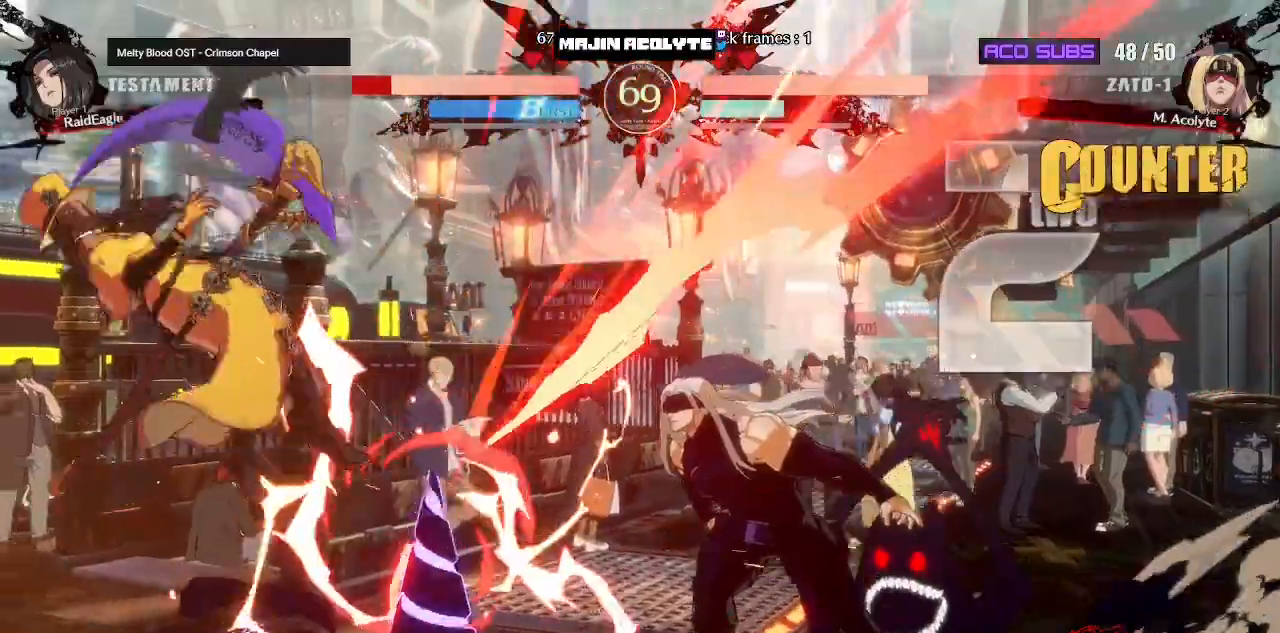
{"buttons": [], "events": []}
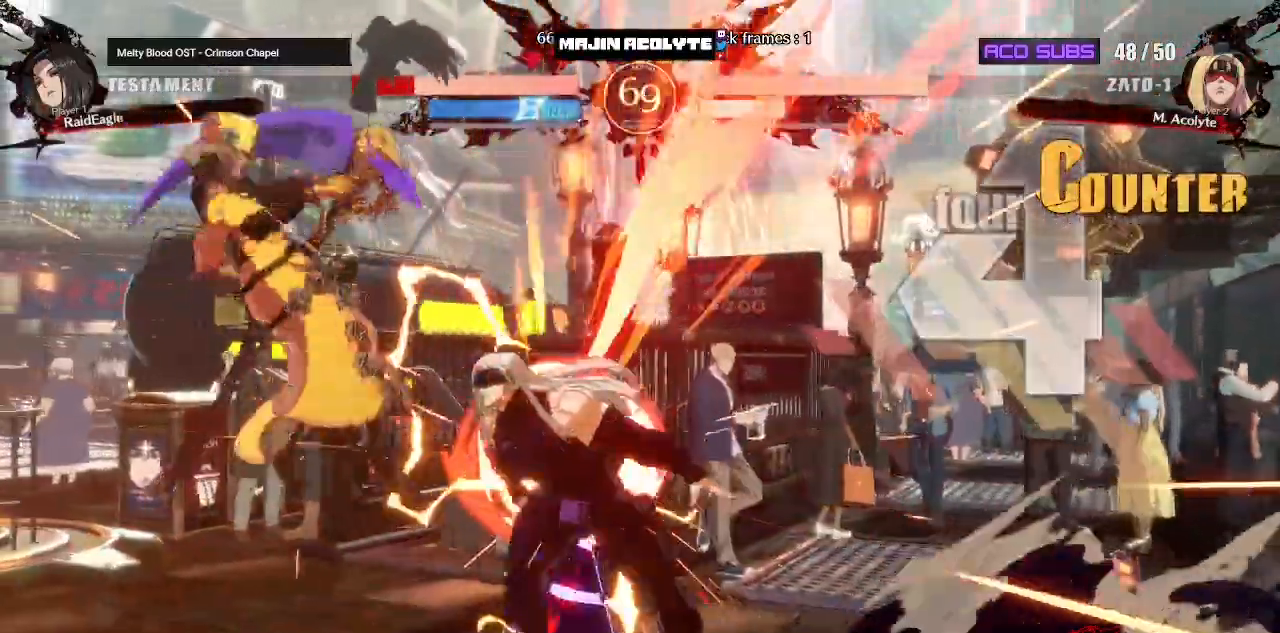
{"buttons": [], "events": []}
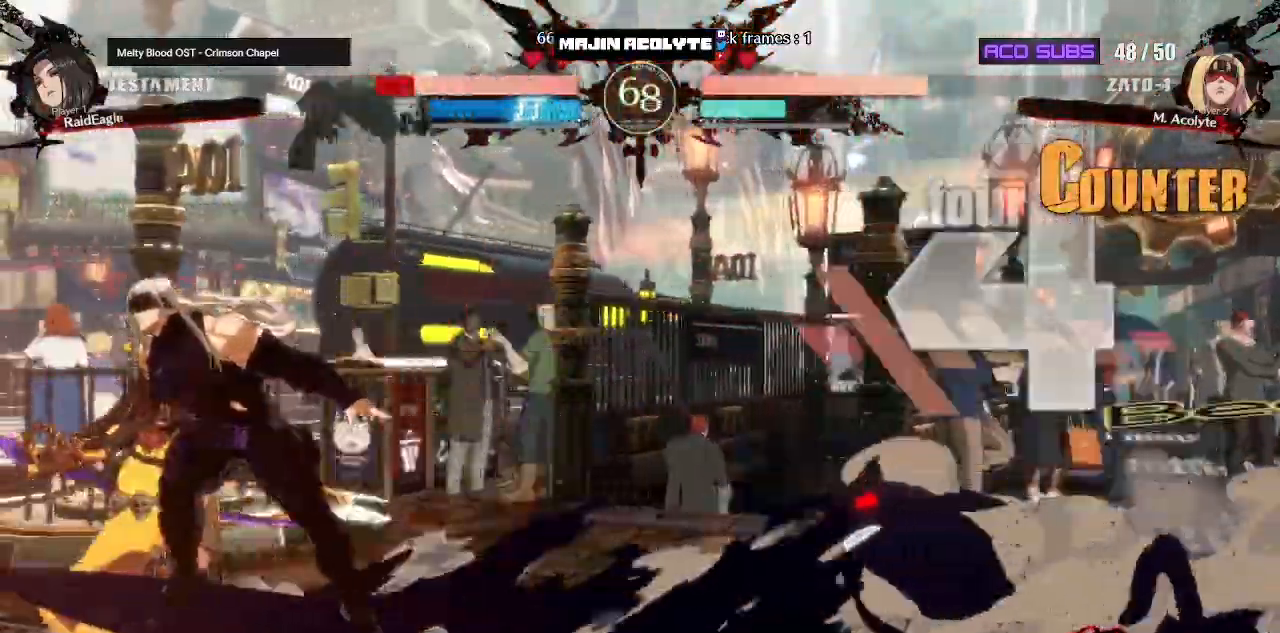
{"buttons": ["TRIANGLE", "R2"], "events": [[67, "TRIANGLE", "down"], [450, "R2", "down"]]}
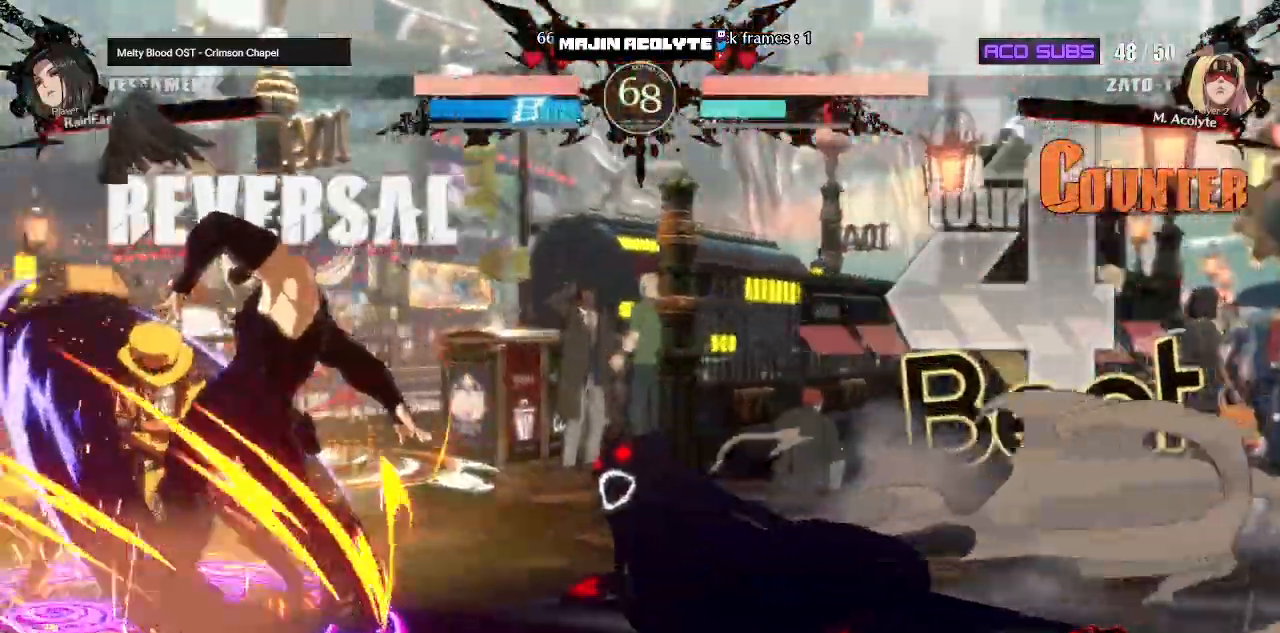
{"buttons": [], "events": [[400, "R2", "up"], [500, "TRIANGLE", "up"]]}
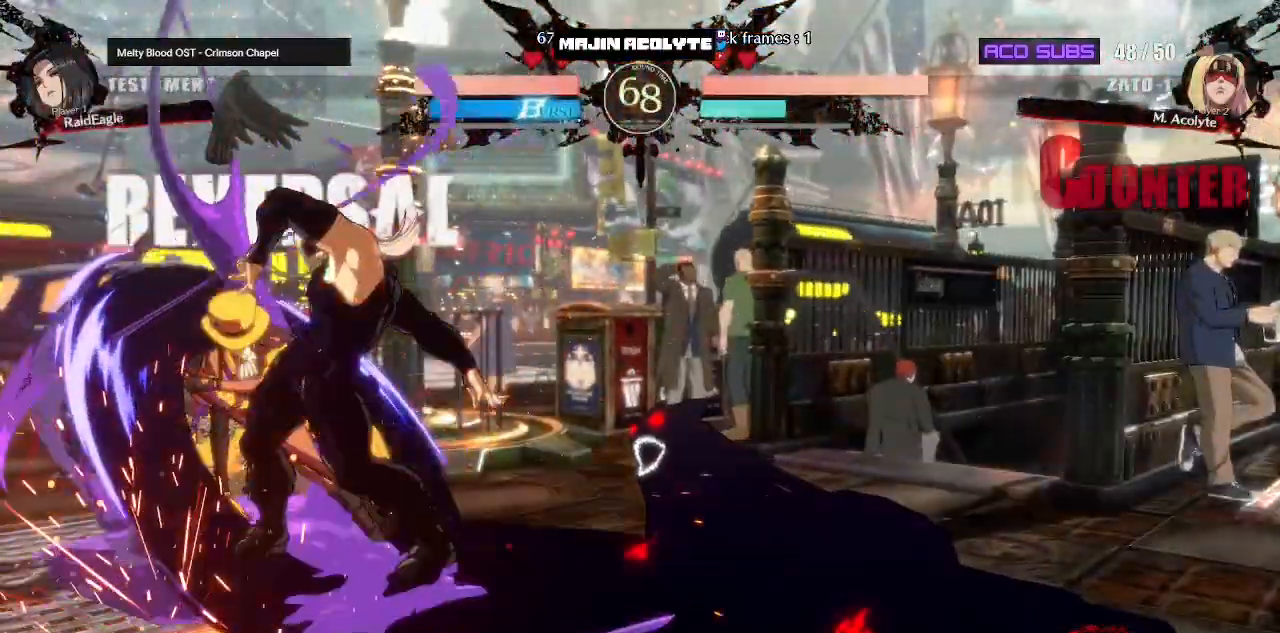
{"buttons": [], "events": []}
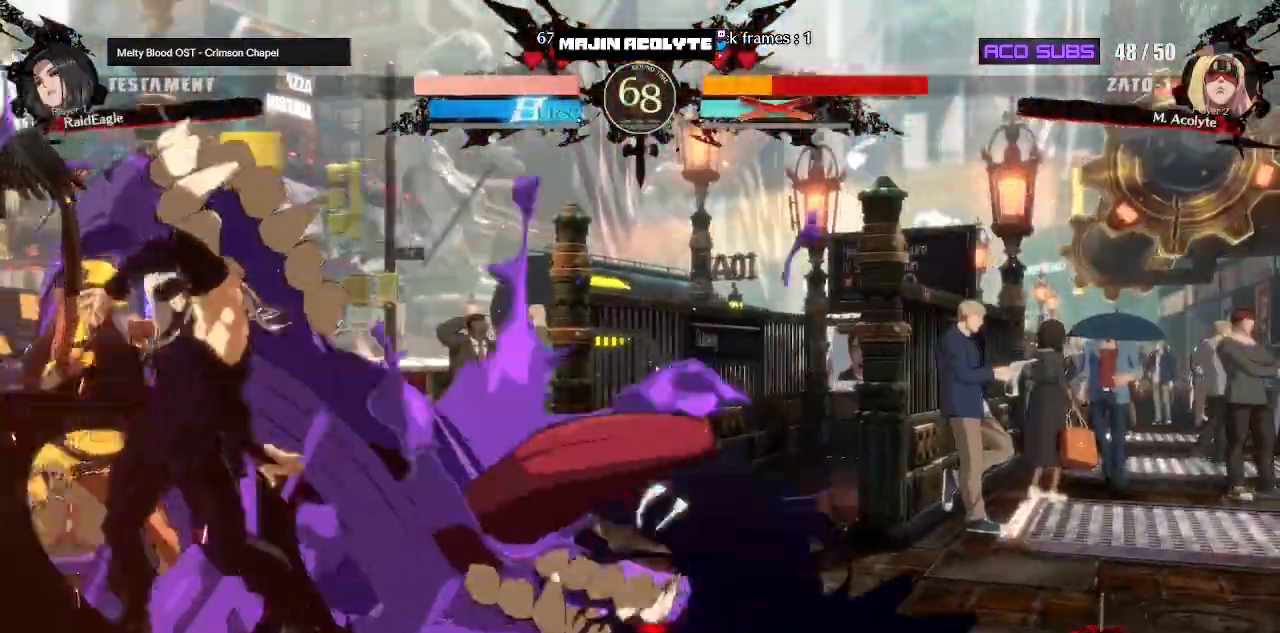
{"buttons": [], "events": []}
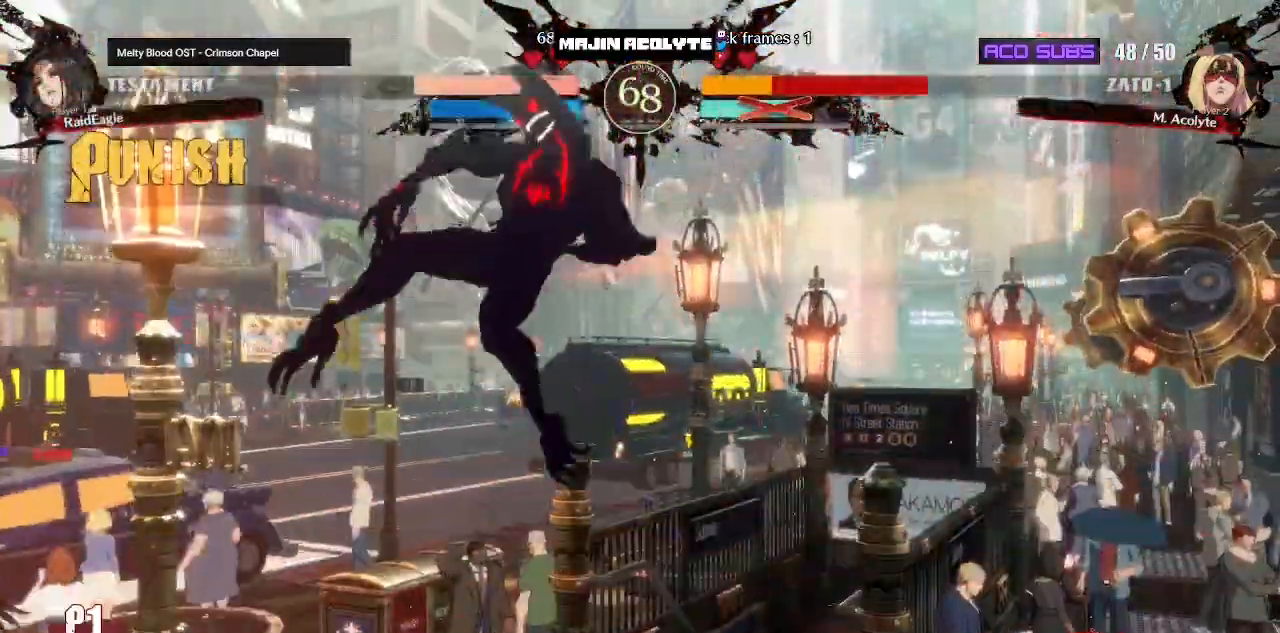
{"buttons": ["SQUARE", "TRIANGLE"], "events": [[417, "SQUARE", "down"], [417, "TRIANGLE", "down"]]}
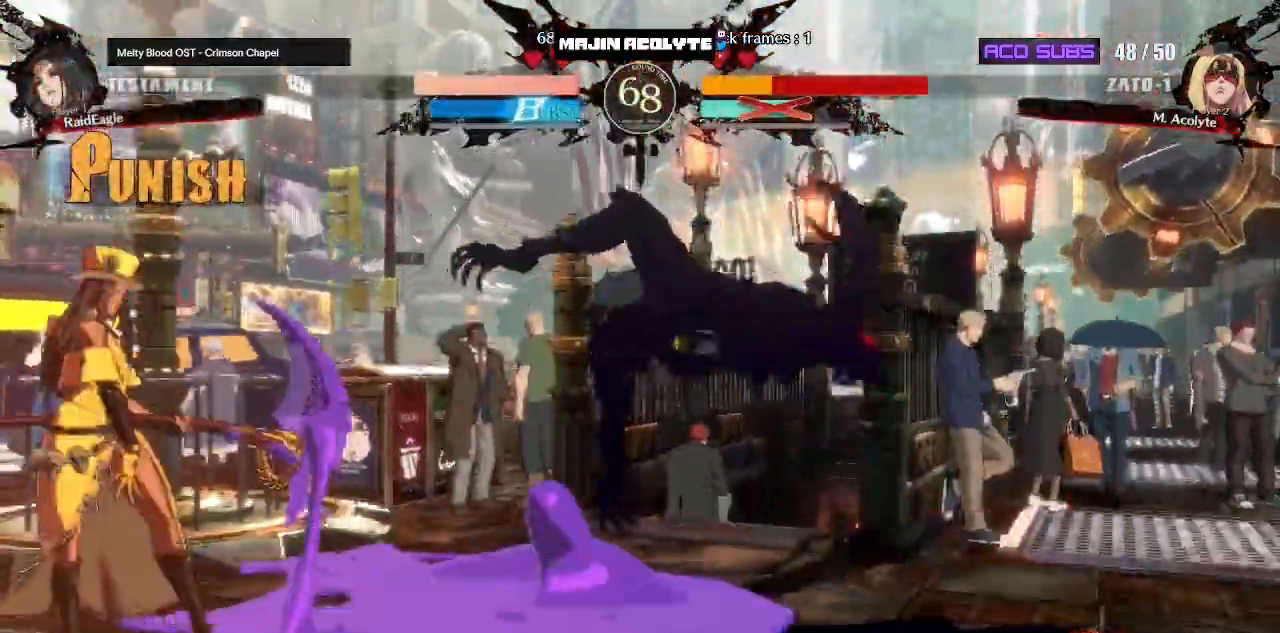
{"buttons": [], "events": [[33, "SQUARE", "up"], [33, "TRIANGLE", "up"], [133, "SQUARE", "down"], [133, "TRIANGLE", "down"], [217, "TRIANGLE", "up"], [250, "SQUARE", "up"], [300, "TRIANGLE", "down"], [317, "SQUARE", "down"], [433, "SQUARE", "up"], [450, "TRIANGLE", "up"]]}
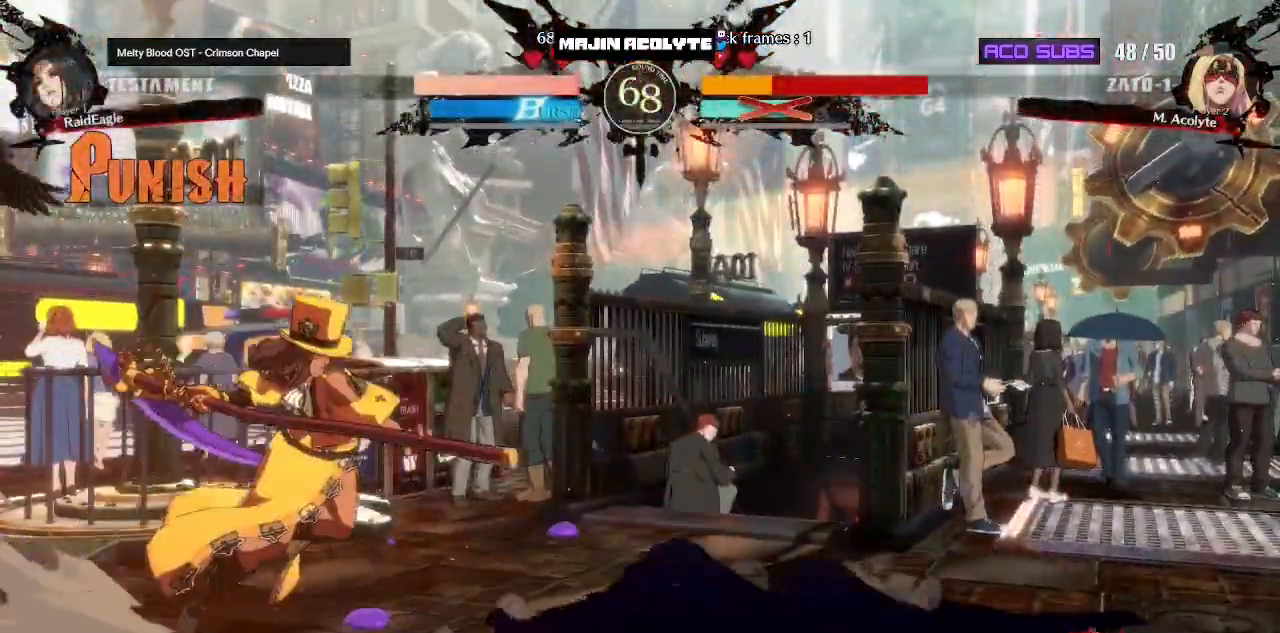
{"buttons": [], "events": []}
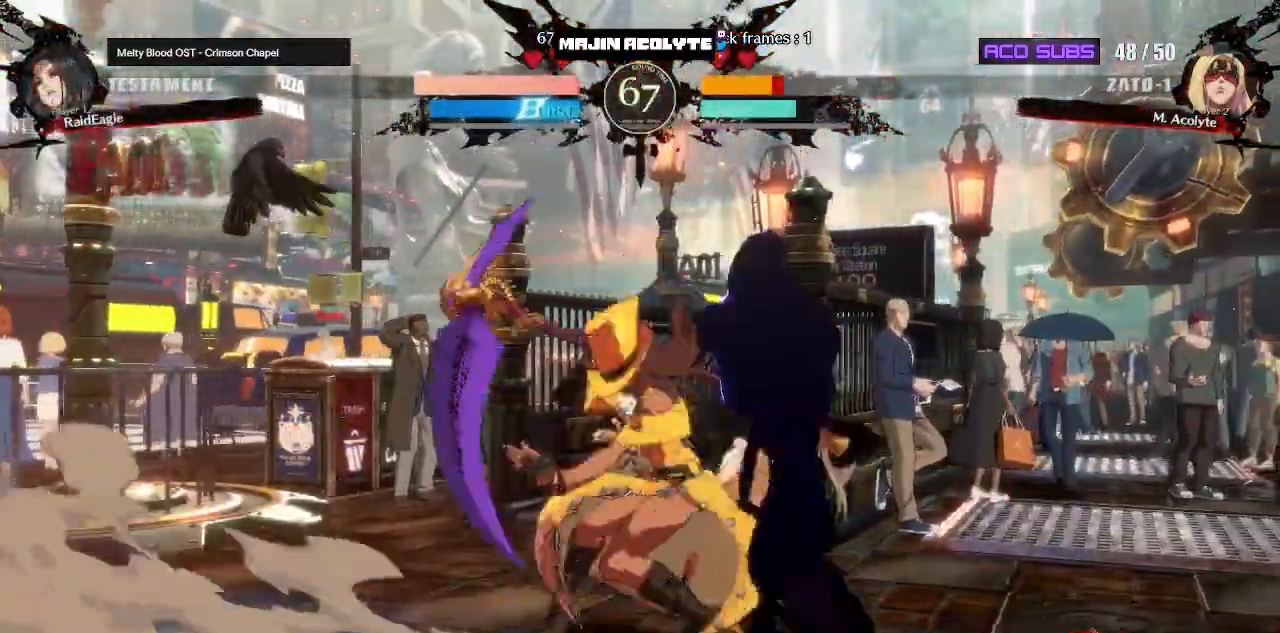
{"buttons": [], "events": [[250, "CIRCLE", "down"], [383, "CIRCLE", "up"]]}
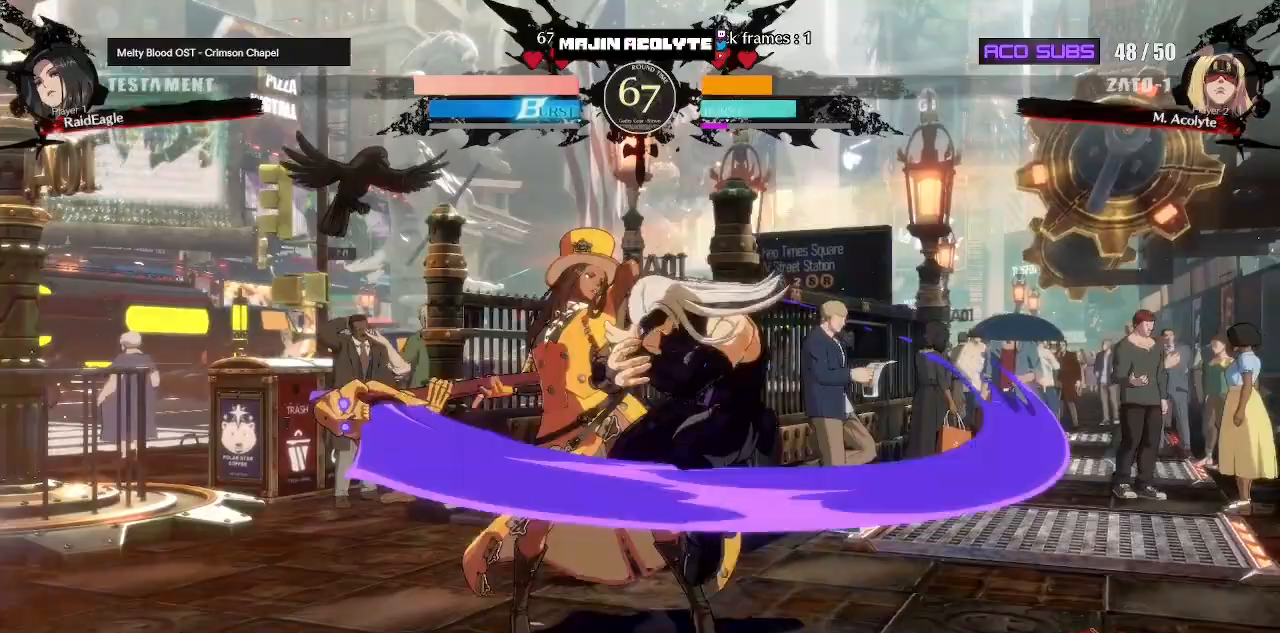
{"buttons": [], "events": []}
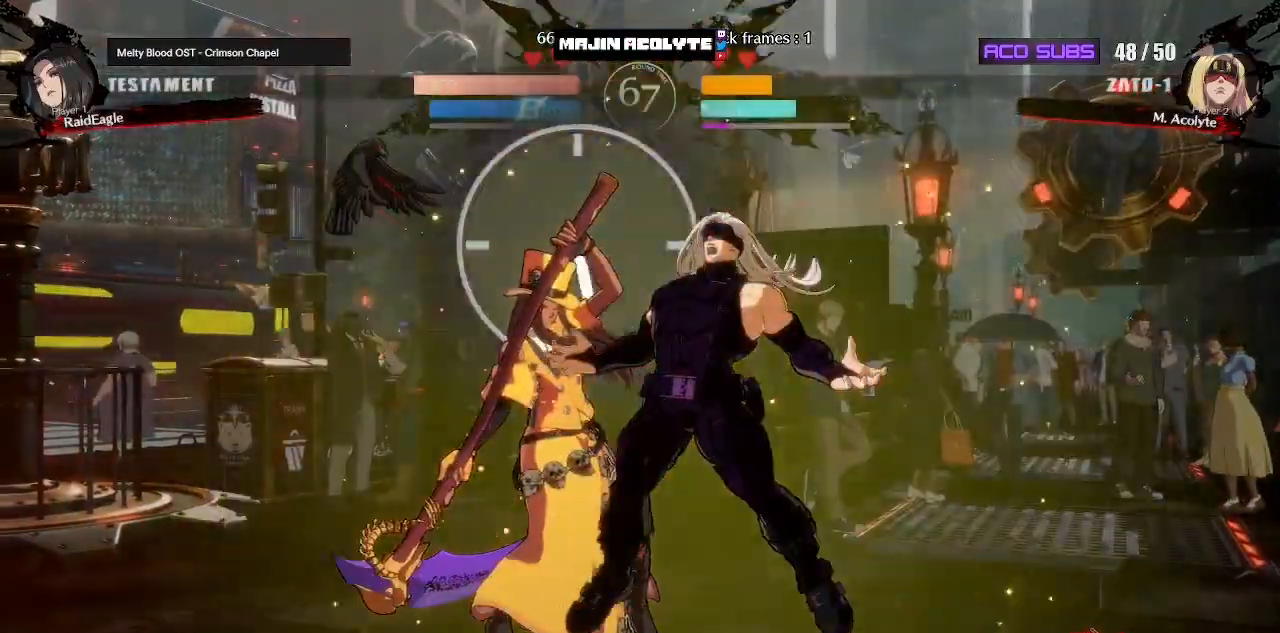
{"buttons": [], "events": []}
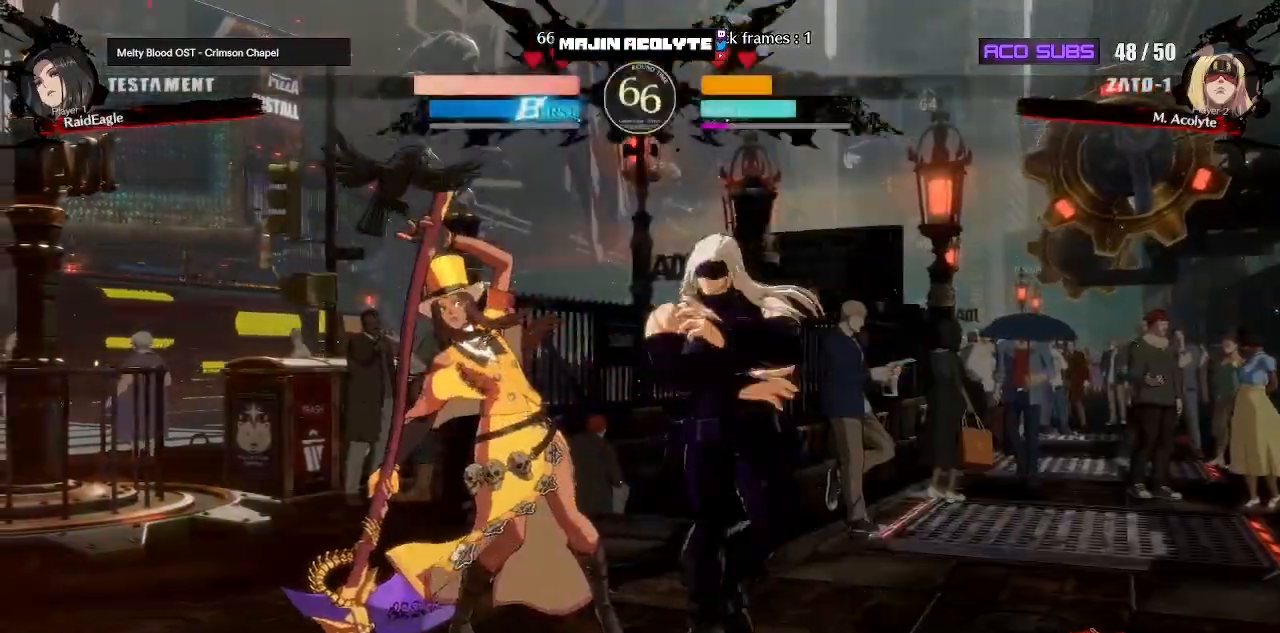
{"buttons": [], "events": [[50, "TRIANGLE", "down"], [167, "TRIANGLE", "up"]]}
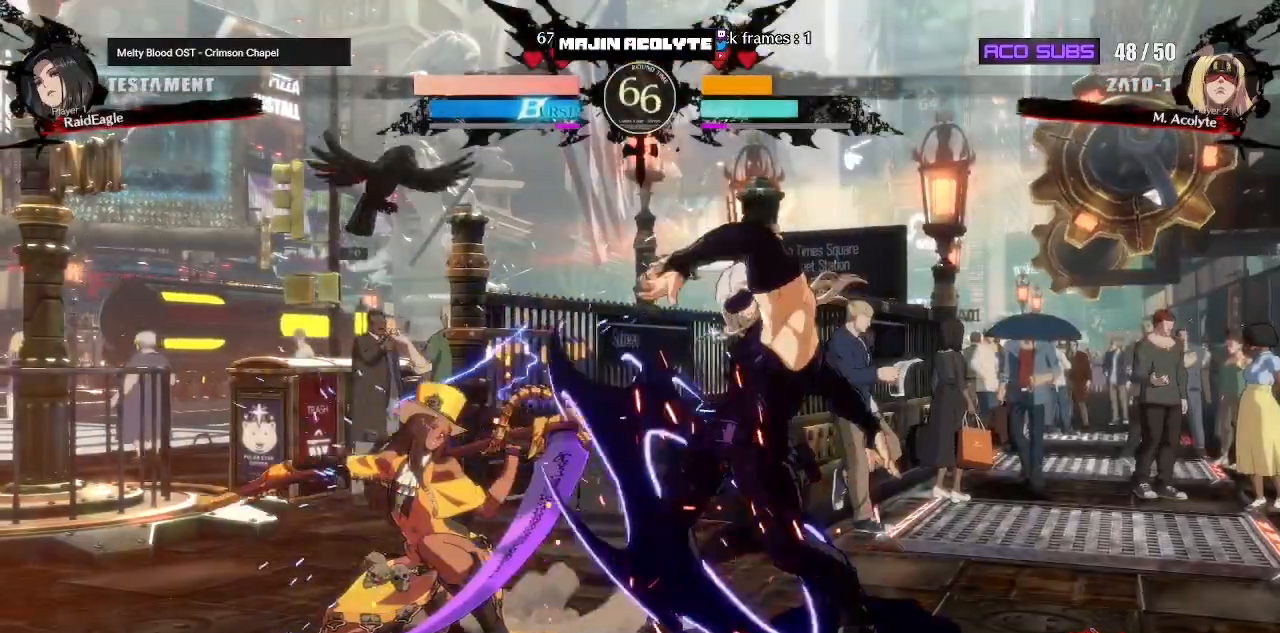
{"buttons": ["R1"], "events": [[17, "TRIANGLE", "down"], [117, "TRIANGLE", "up"], [383, "R1", "down"]]}
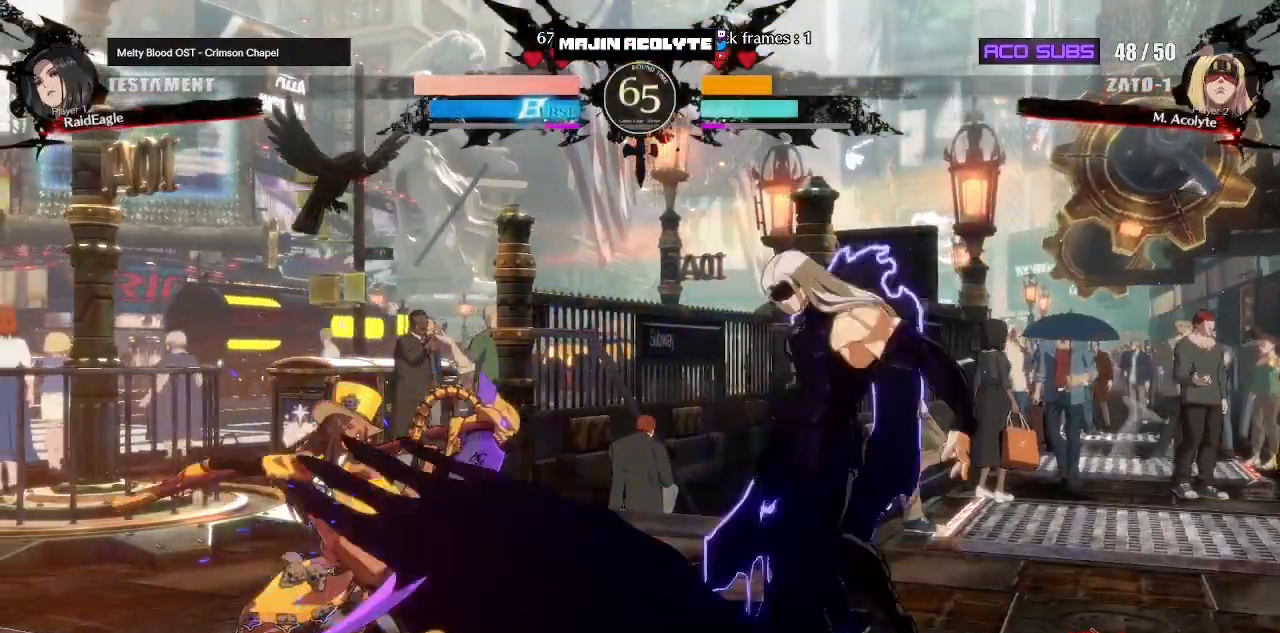
{"buttons": ["R1"], "events": [[50, "R1", "up"], [267, "R1", "down"]]}
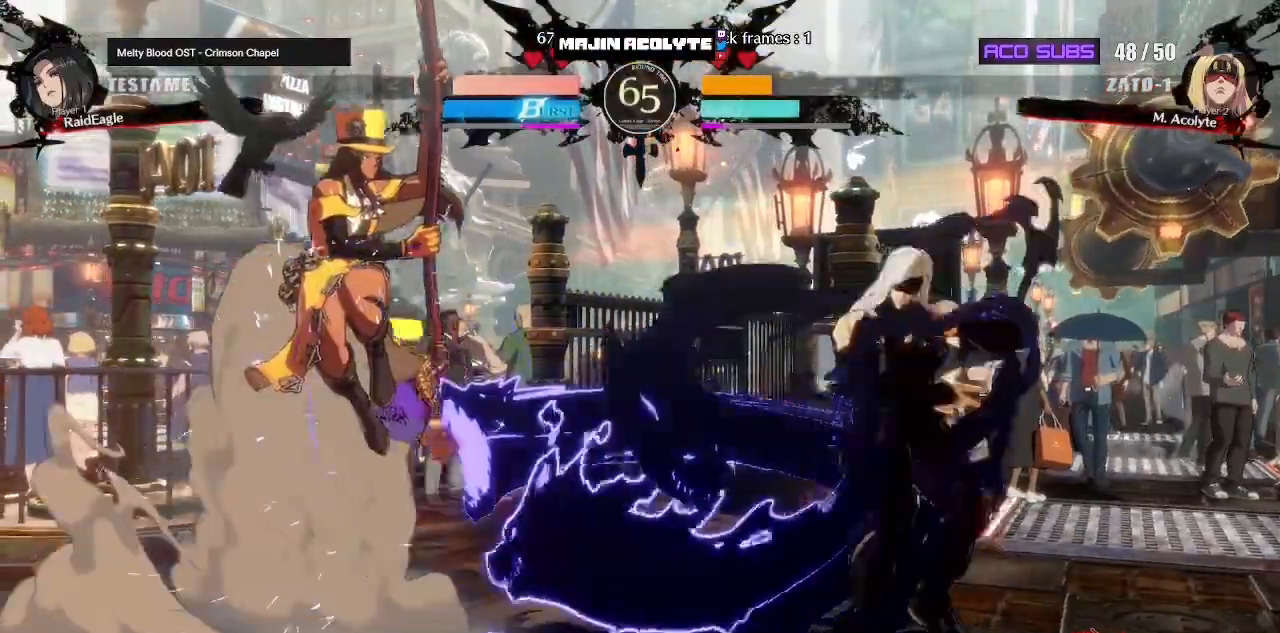
{"buttons": [], "events": [[67, "R1", "up"]]}
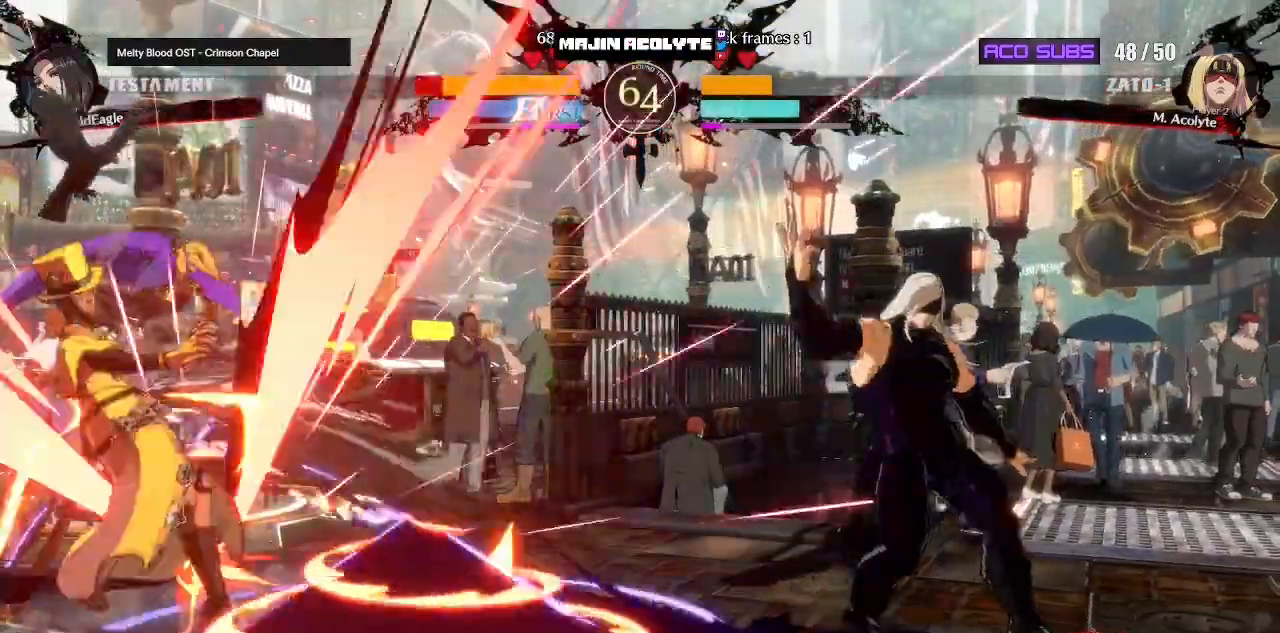
{"buttons": [], "events": []}
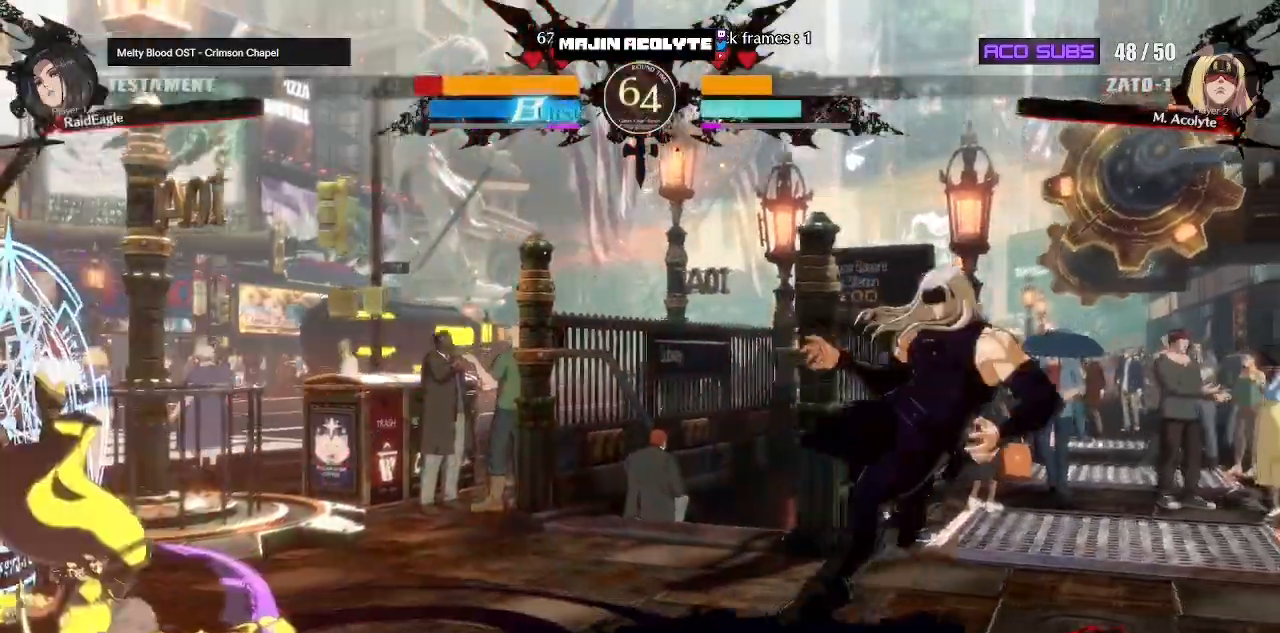
{"buttons": [], "events": []}
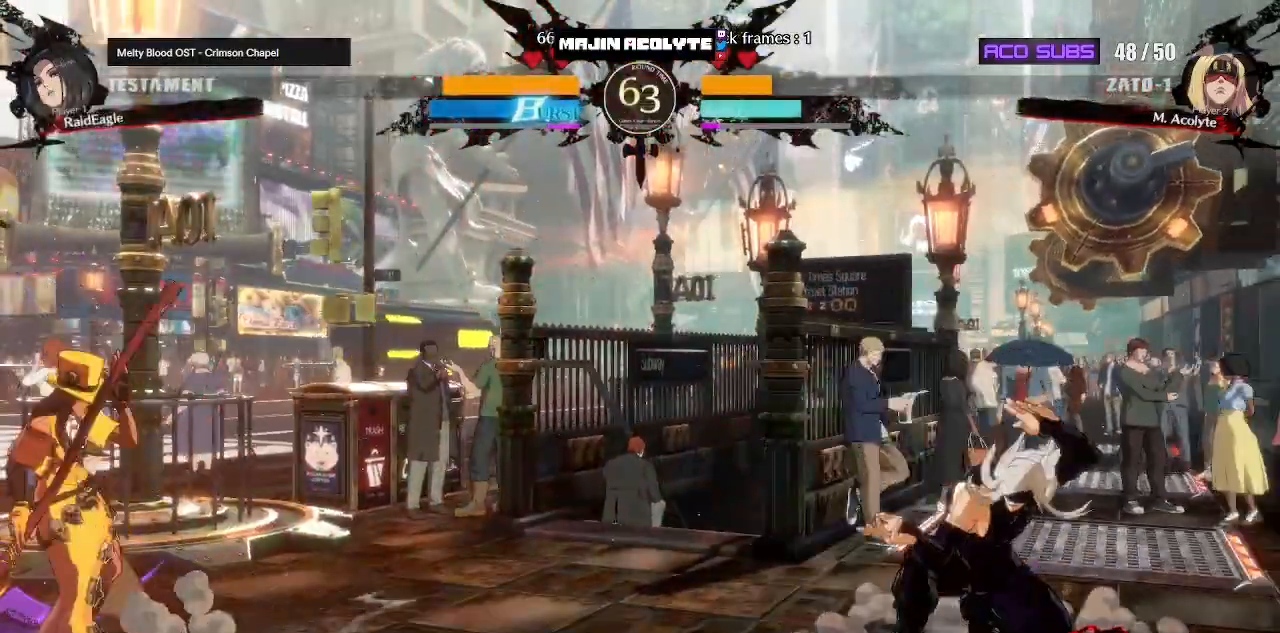
{"buttons": [], "events": [[50, "R1", "down"], [233, "R1", "up"]]}
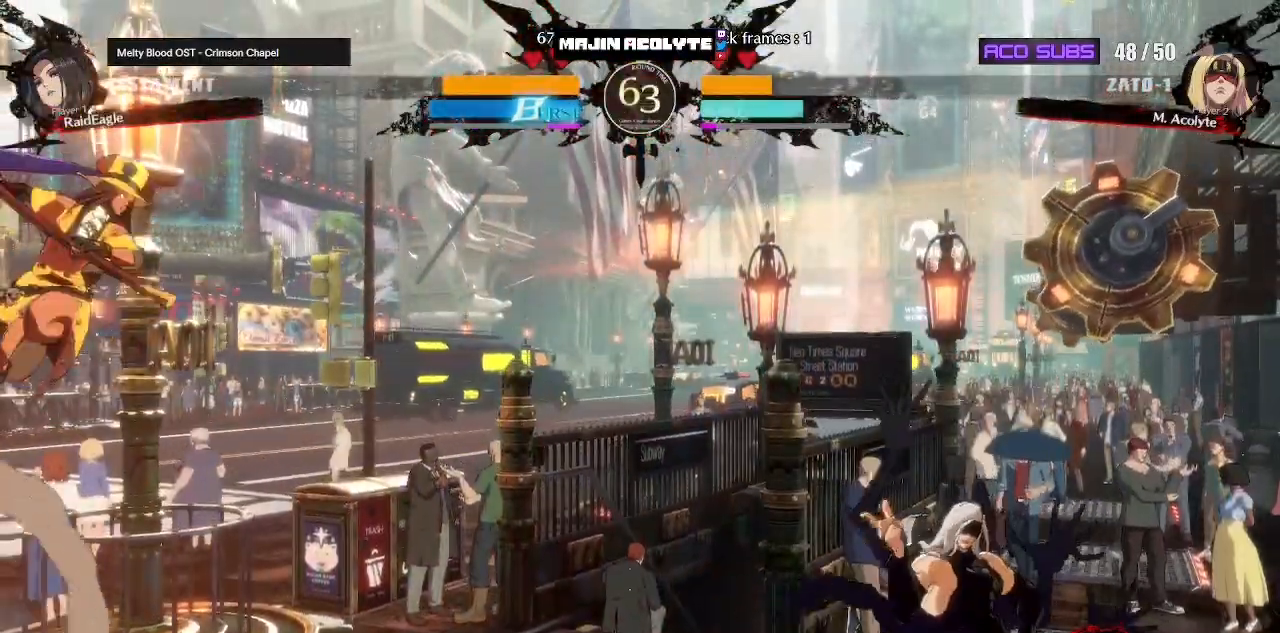
{"buttons": ["CROSS"], "events": [[500, "CROSS", "down"]]}
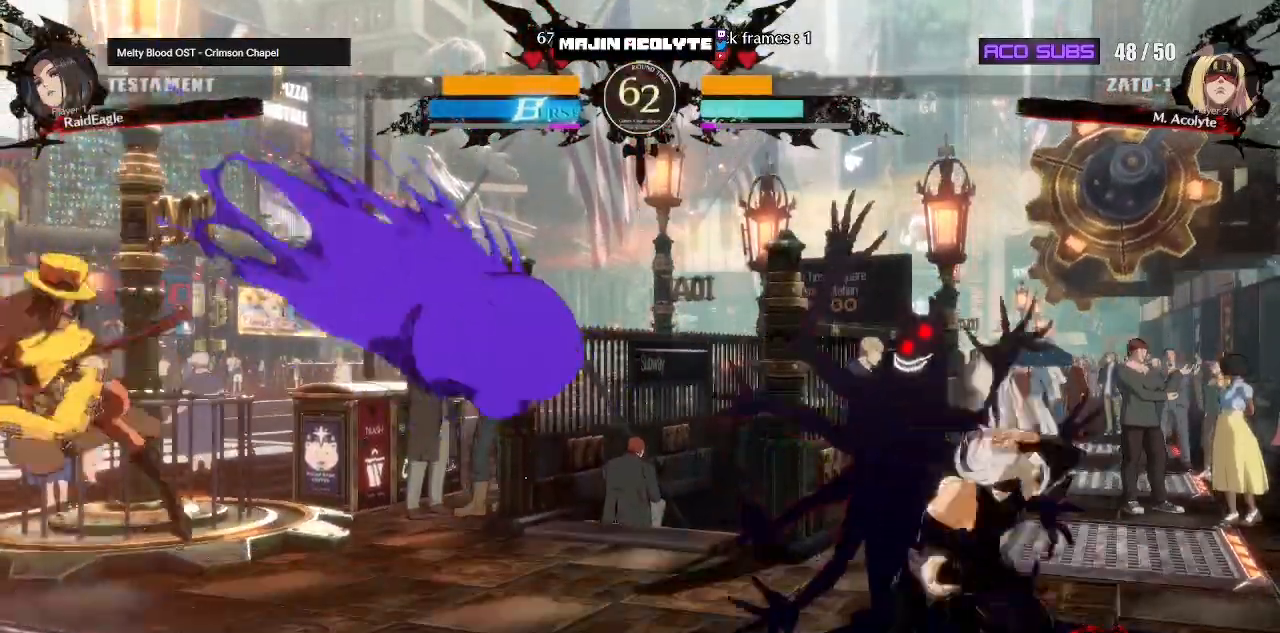
{"buttons": [], "events": [[217, "CROSS", "up"]]}
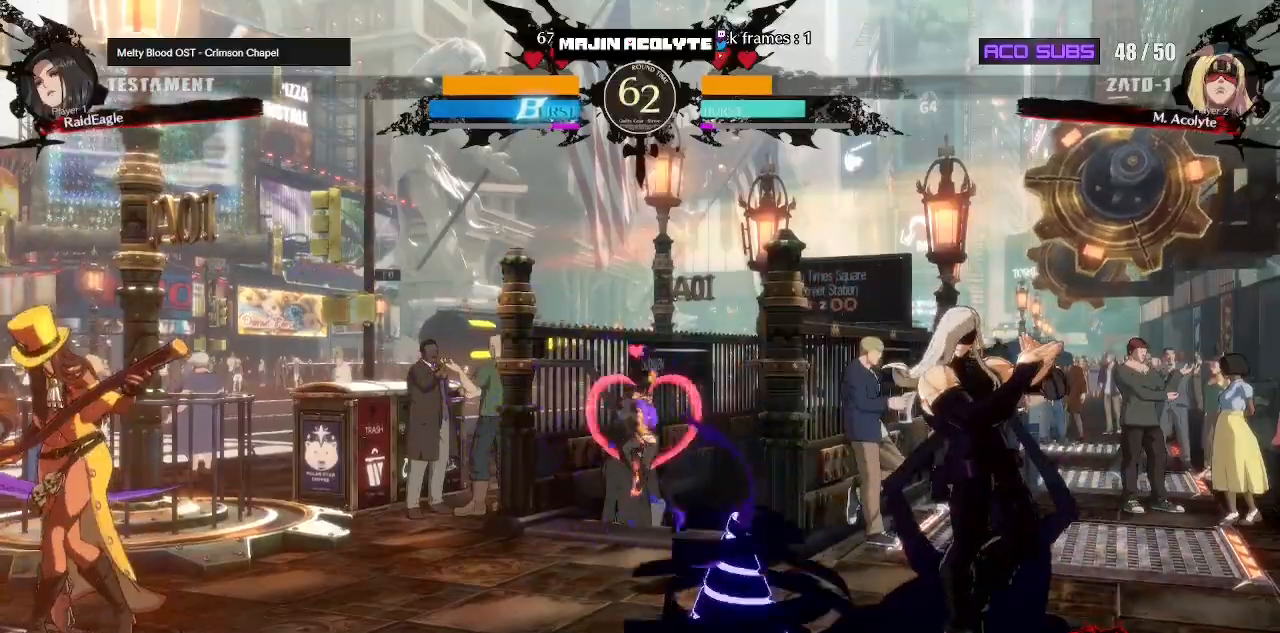
{"buttons": [], "events": []}
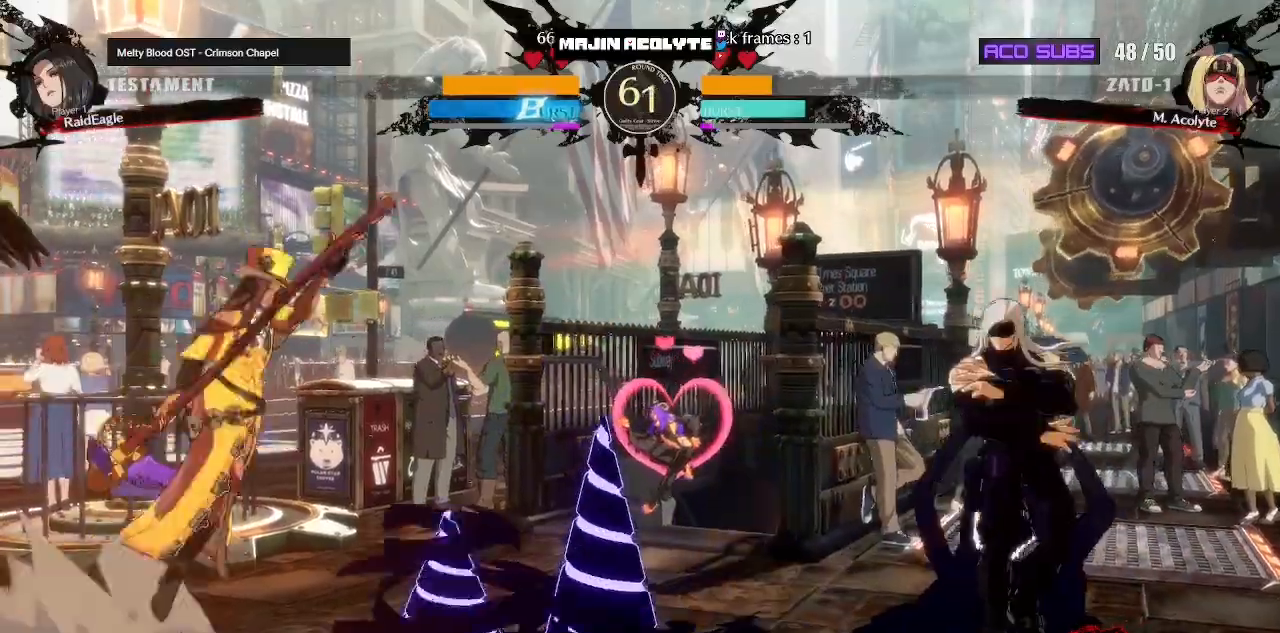
{"buttons": [], "events": [[17, "R1", "down"], [233, "R1", "up"]]}
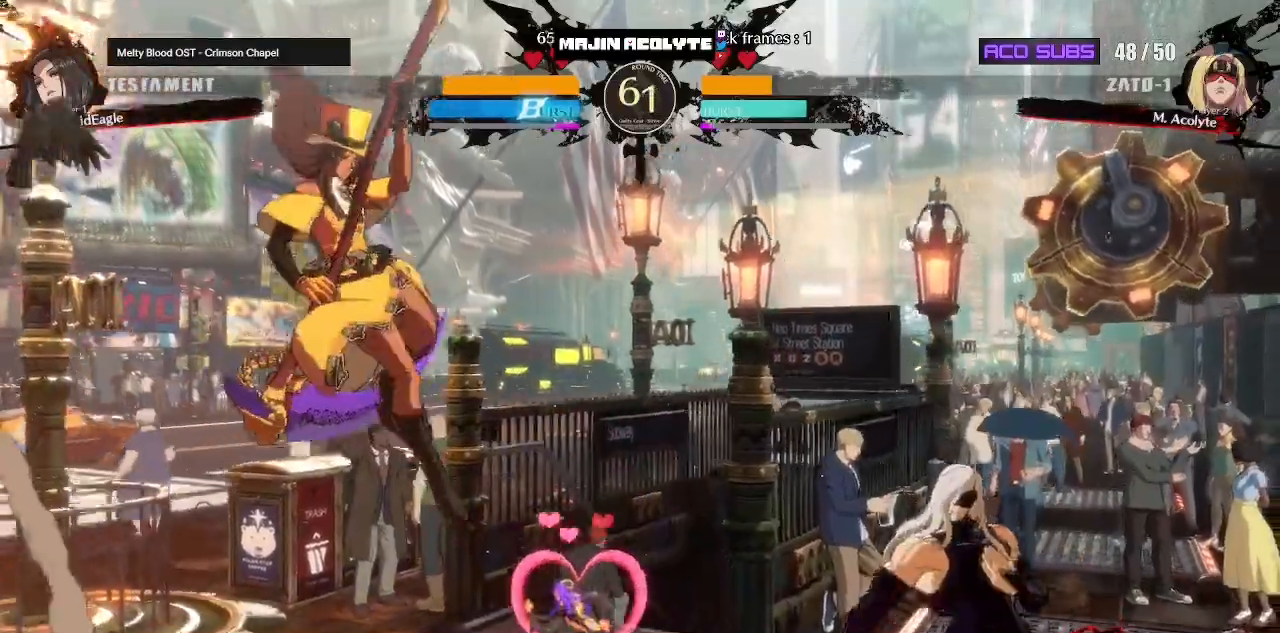
{"buttons": [], "events": []}
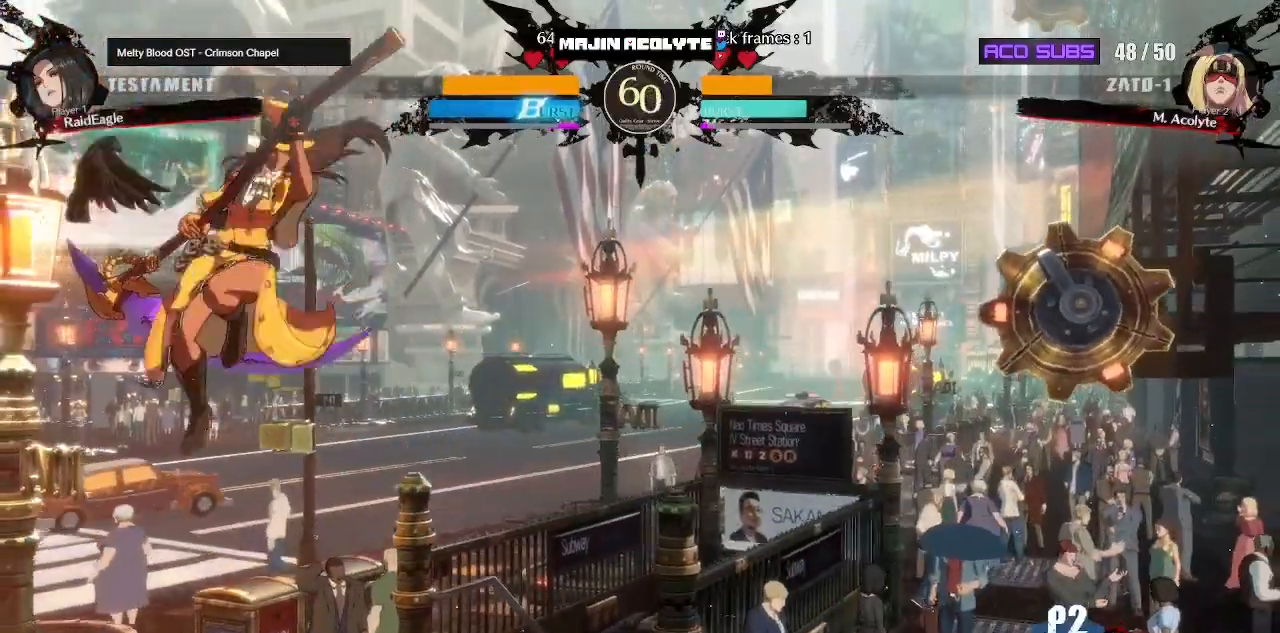
{"buttons": [], "events": [[217, "R1", "down"], [317, "R1", "up"], [350, "R1", "down"], [500, "R1", "up"]]}